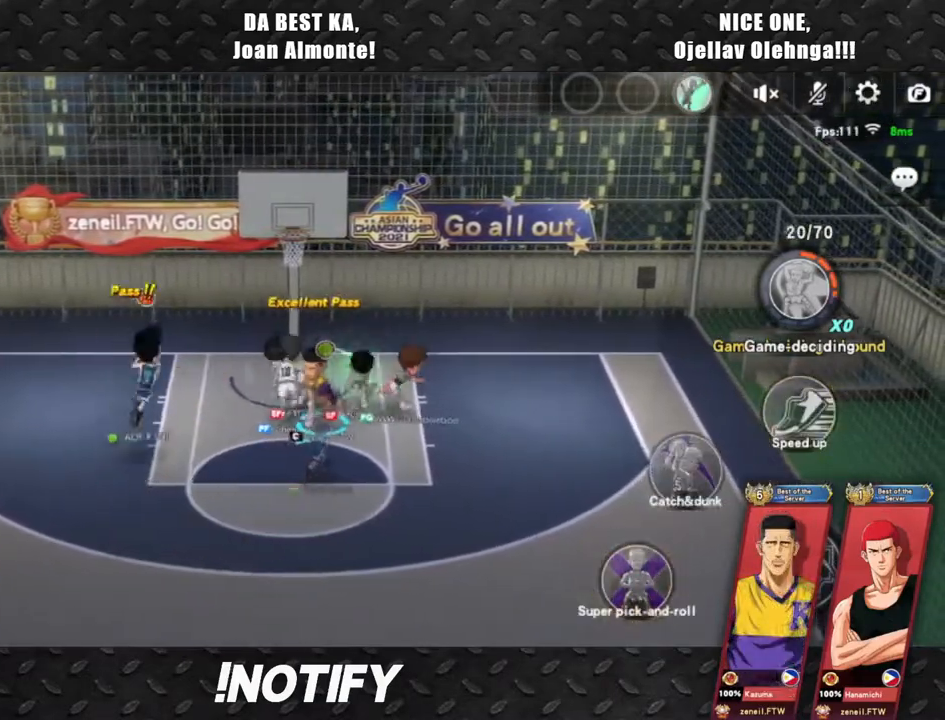
Gameplay with a controller (PlayStation layout); each line is a JSON object with the inputs held at the frame after it. "events" lists button and stick changes between this image and that frame as [ms after this image, input, new state], when the widget could be followed in between. Not read: right_stick.
{"buttons": [], "left_stick": "up", "events": [[50, "left_stick", "left"], [367, "left_stick", "up"]]}
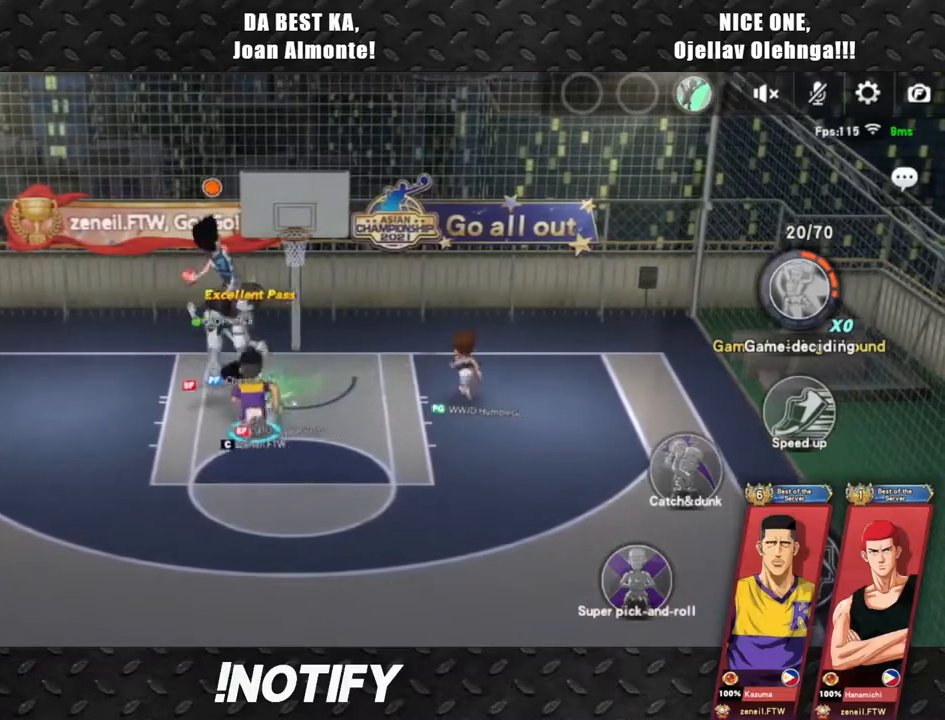
{"buttons": ["L2"], "left_stick": "center", "events": [[117, "left_stick", "up-right"], [417, "L2", "down"], [467, "left_stick", "center"]]}
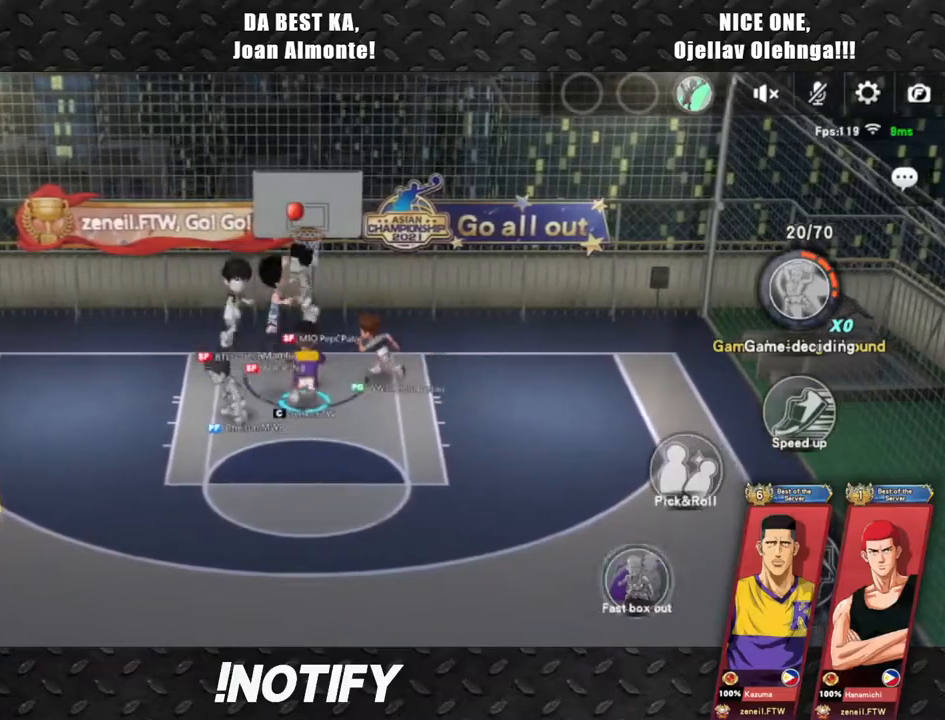
{"buttons": ["L2"], "left_stick": "up", "events": [[33, "left_stick", "left"], [267, "left_stick", "up"], [350, "L2", "up"], [400, "L2", "down"]]}
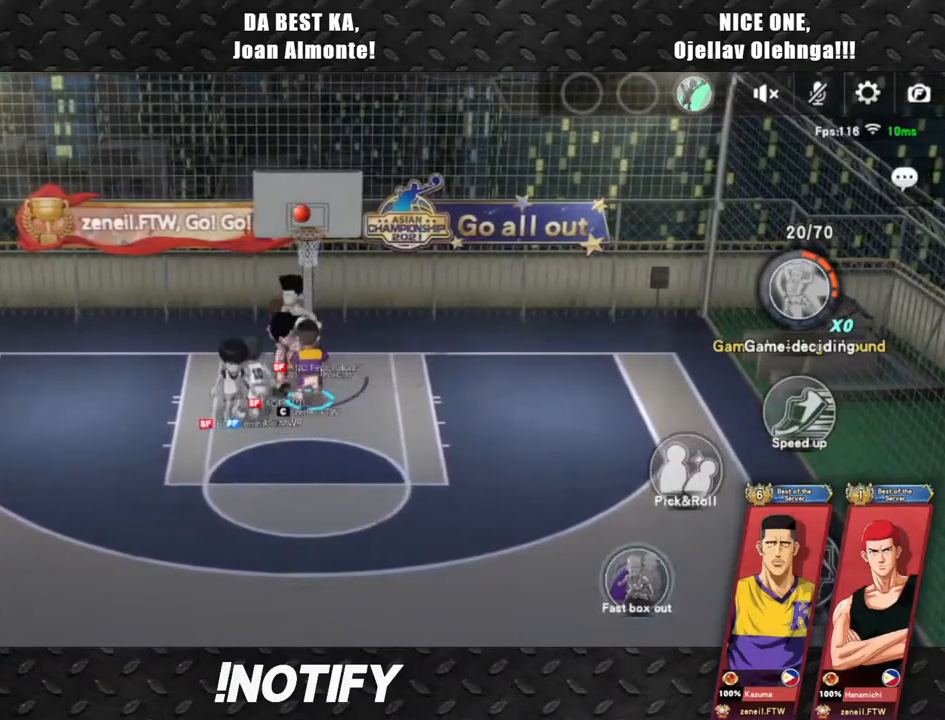
{"buttons": [], "left_stick": "left", "events": [[117, "L2", "up"], [117, "left_stick", "center"], [183, "left_stick", "left"]]}
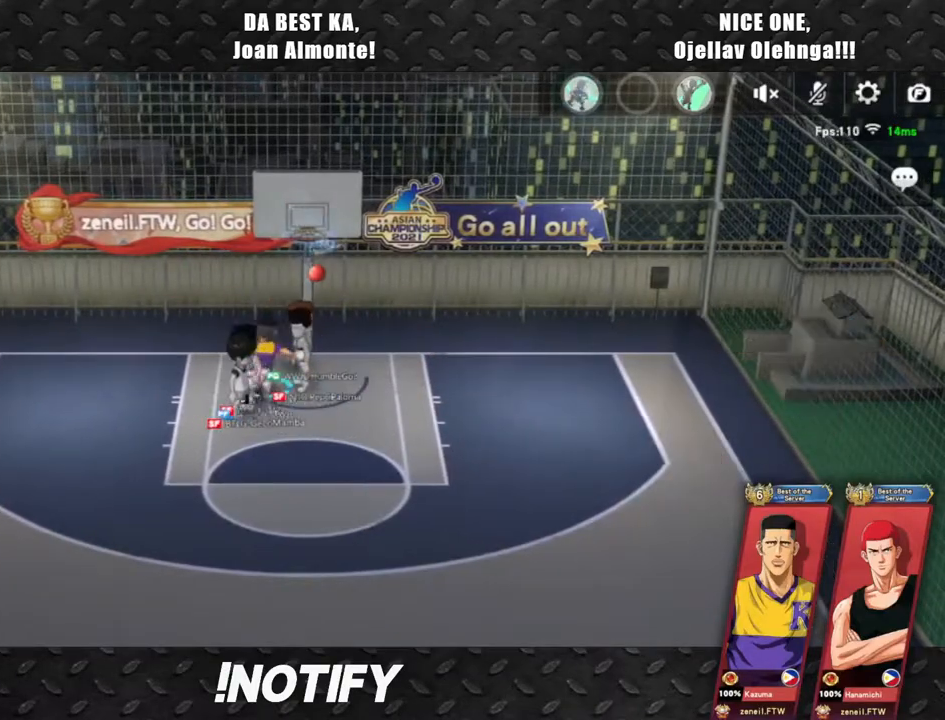
{"buttons": [], "left_stick": "center", "events": [[33, "left_stick", "center"], [167, "left_stick", "down-left"], [433, "left_stick", "center"]]}
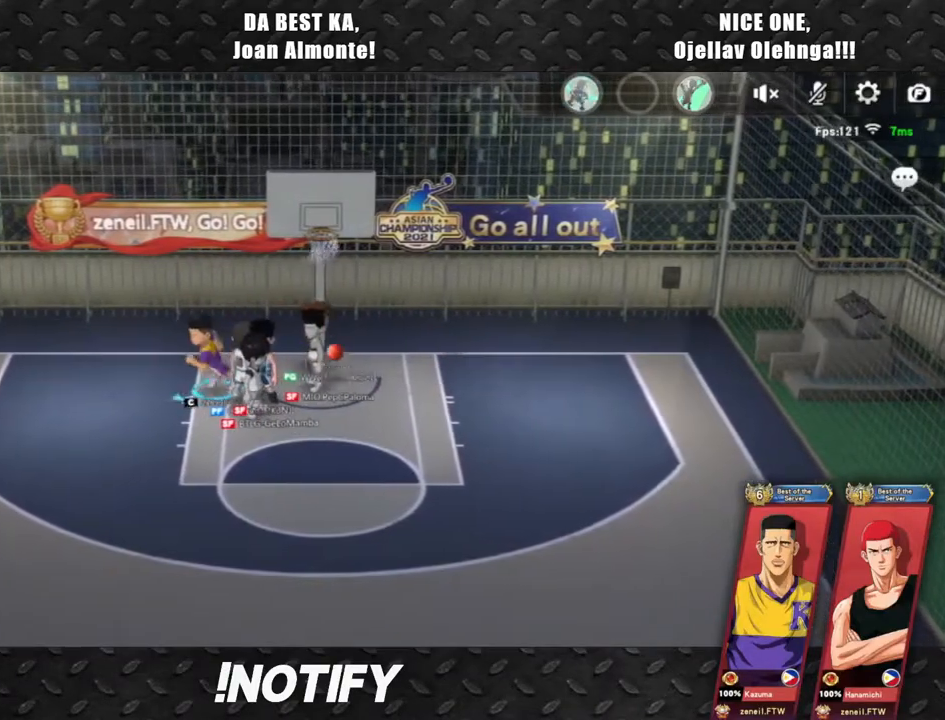
{"buttons": [], "left_stick": "center", "events": [[17, "DPAD_DOWN", "down"], [117, "DPAD_DOWN", "up"]]}
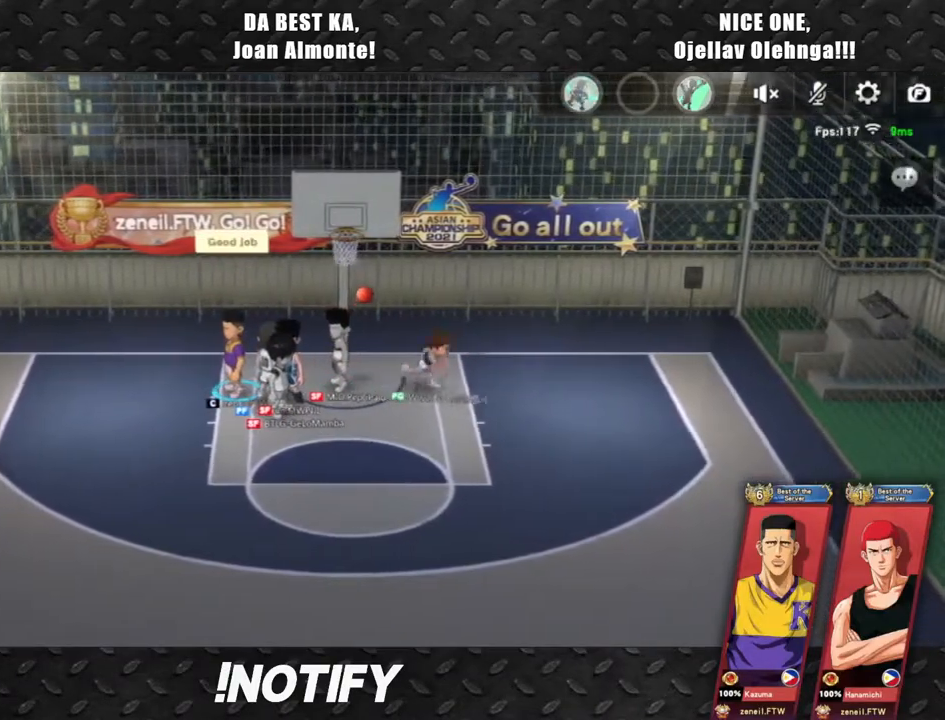
{"buttons": [], "left_stick": "center", "events": []}
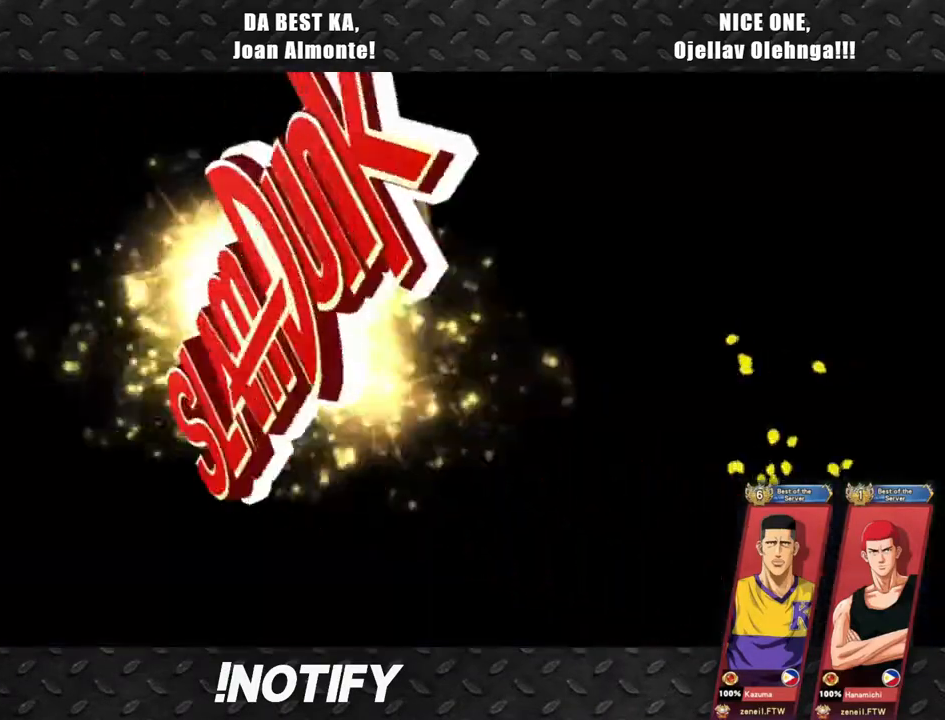
{"buttons": [], "left_stick": "down-left", "events": [[467, "left_stick", "down-left"]]}
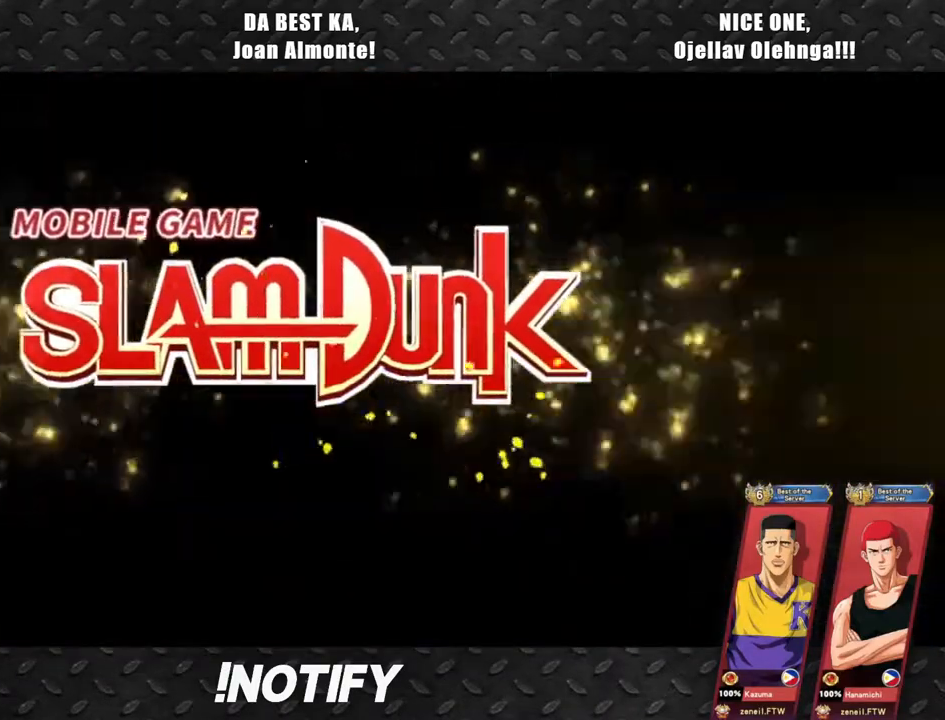
{"buttons": [], "left_stick": "center", "events": [[50, "left_stick", "down-right"], [117, "left_stick", "up-right"], [250, "left_stick", "center"]]}
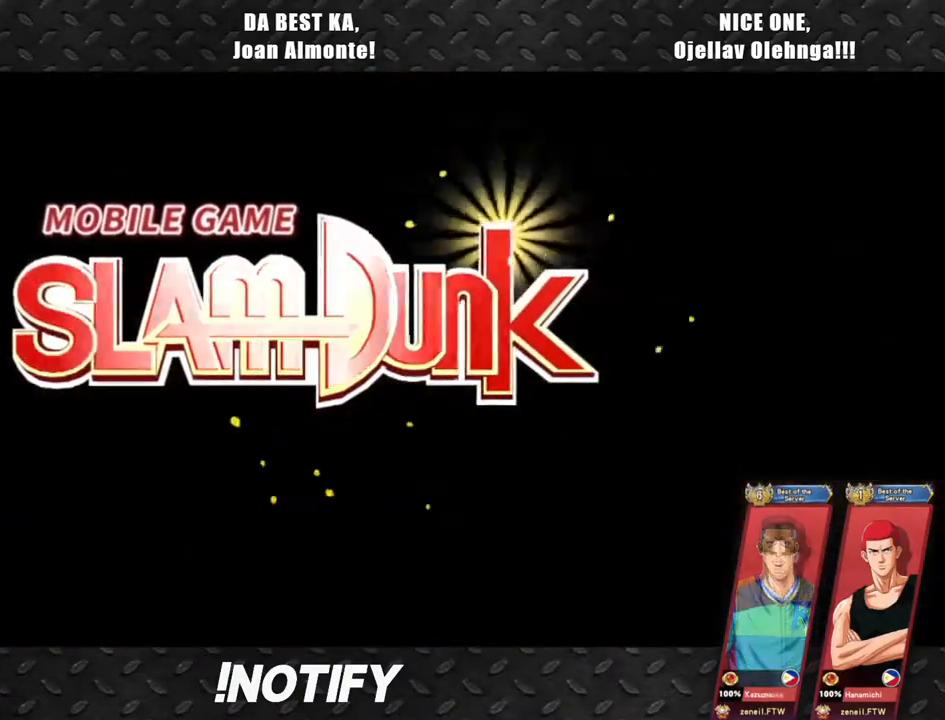
{"buttons": [], "left_stick": "center", "events": [[33, "left_stick", "up-right"], [350, "left_stick", "center"]]}
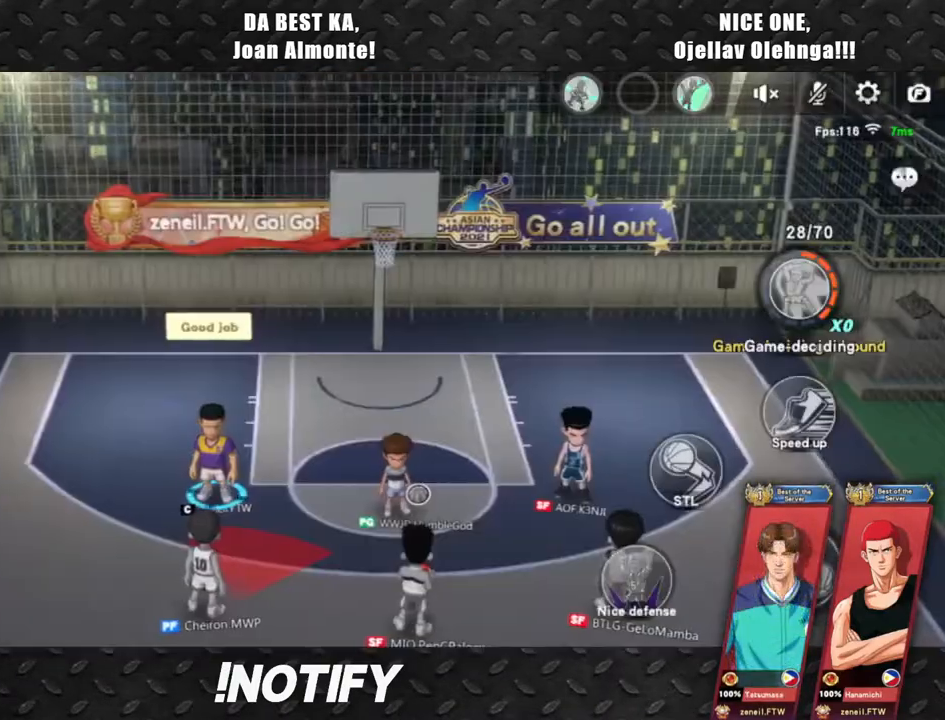
{"buttons": [], "left_stick": "up-right", "events": [[83, "left_stick", "up-right"], [300, "left_stick", "center"], [433, "left_stick", "up-right"]]}
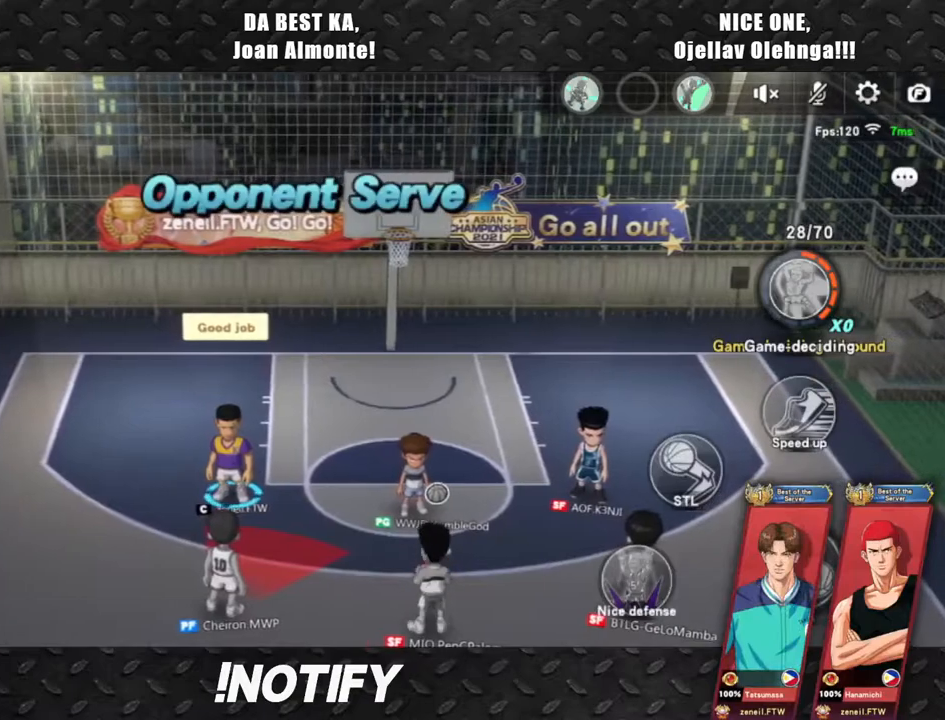
{"buttons": [], "left_stick": "up-right", "events": []}
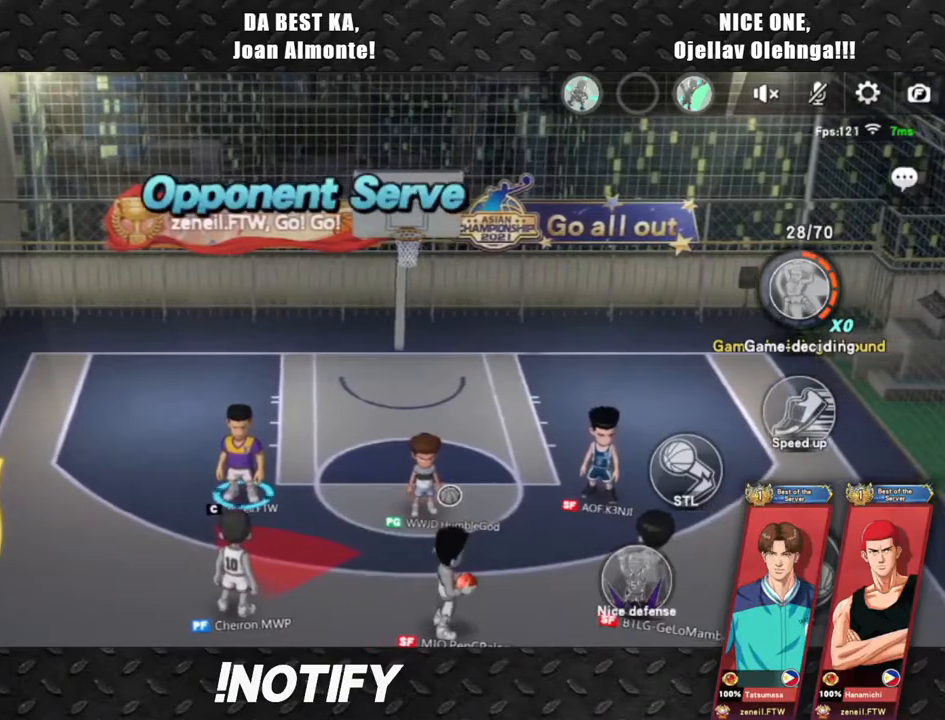
{"buttons": [], "left_stick": "up-right", "events": []}
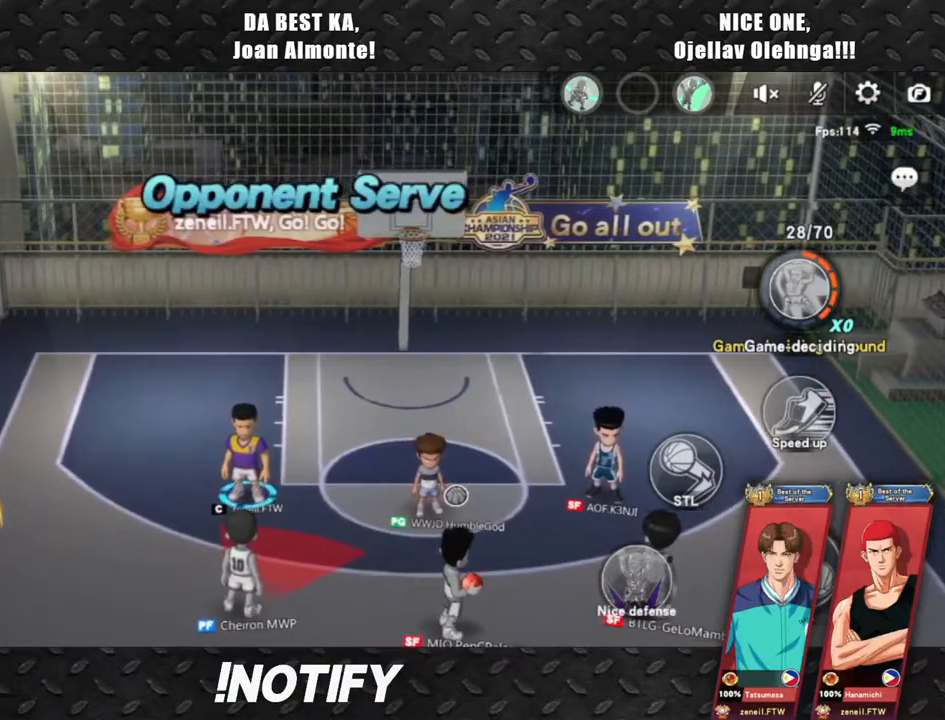
{"buttons": [], "left_stick": "up-right", "events": []}
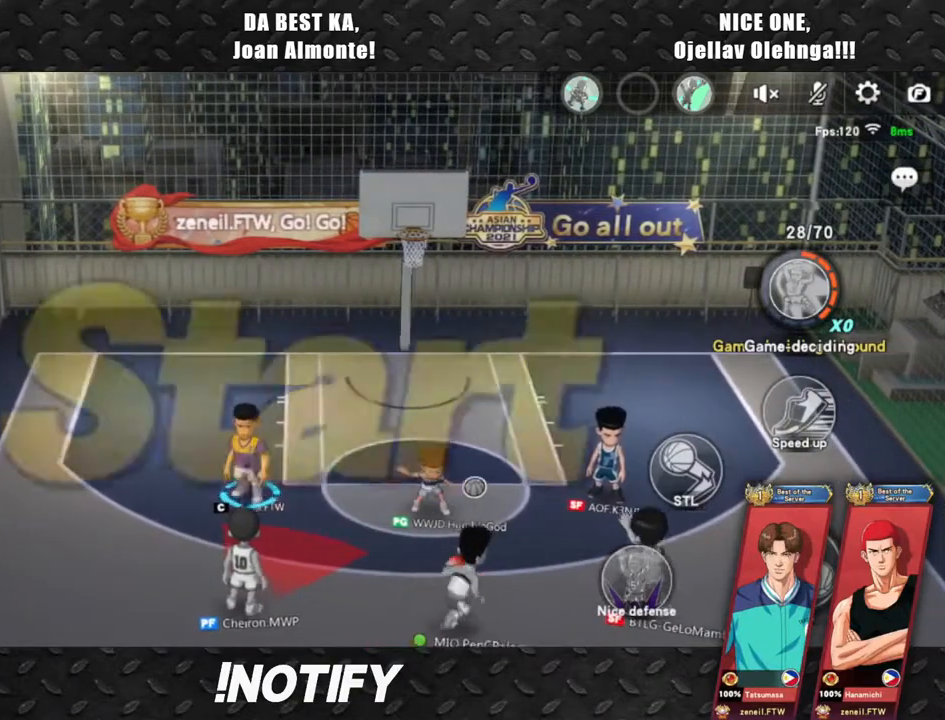
{"buttons": [], "left_stick": "up-right", "events": []}
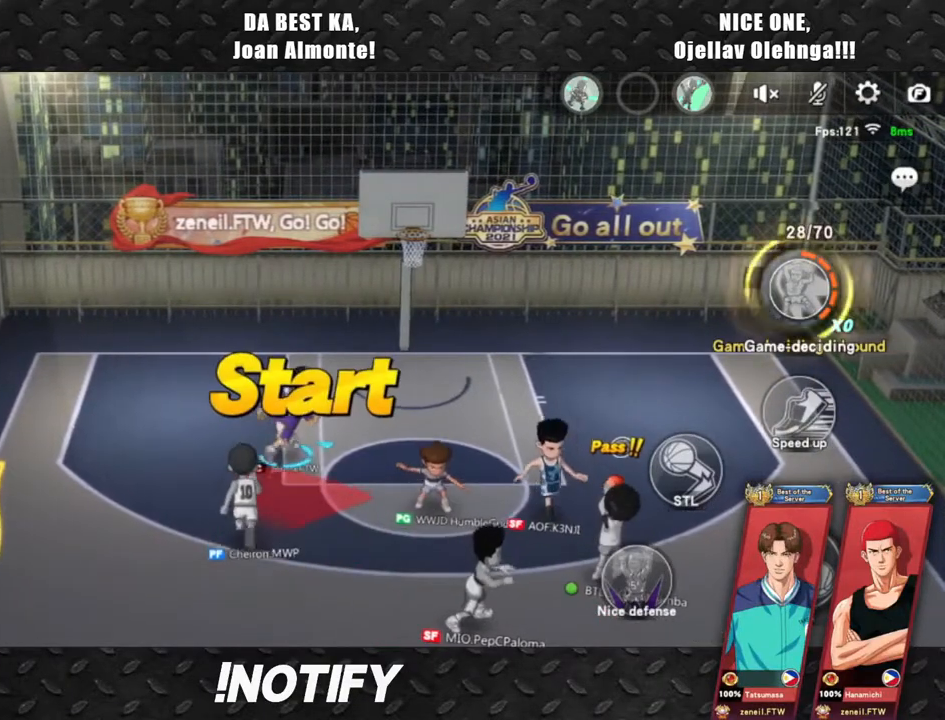
{"buttons": [], "left_stick": "up-right", "events": []}
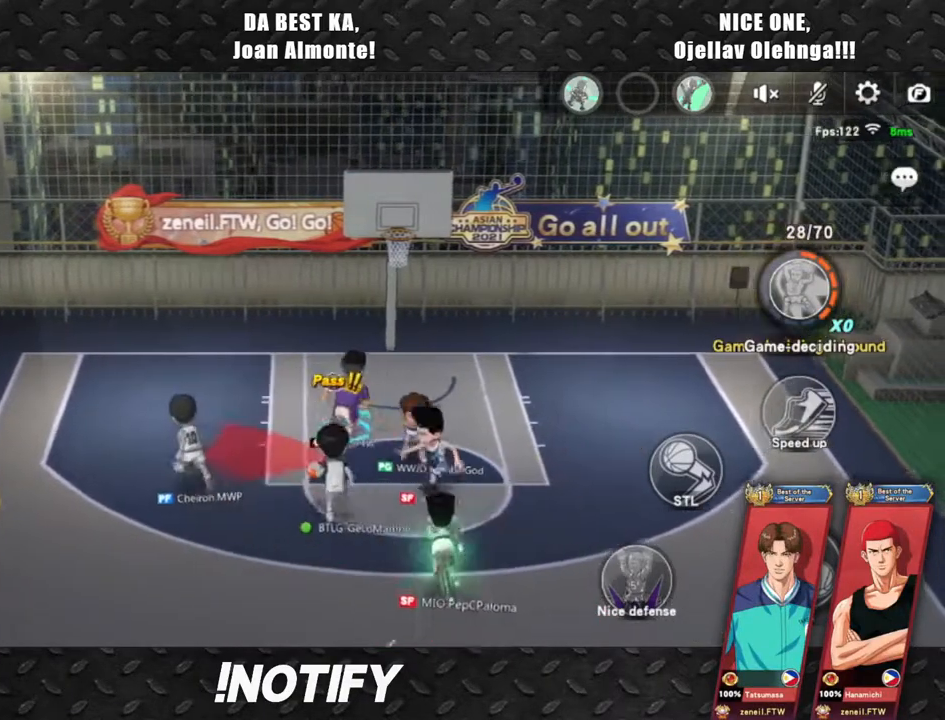
{"buttons": [], "left_stick": "center", "events": [[283, "left_stick", "down-right"], [450, "left_stick", "center"]]}
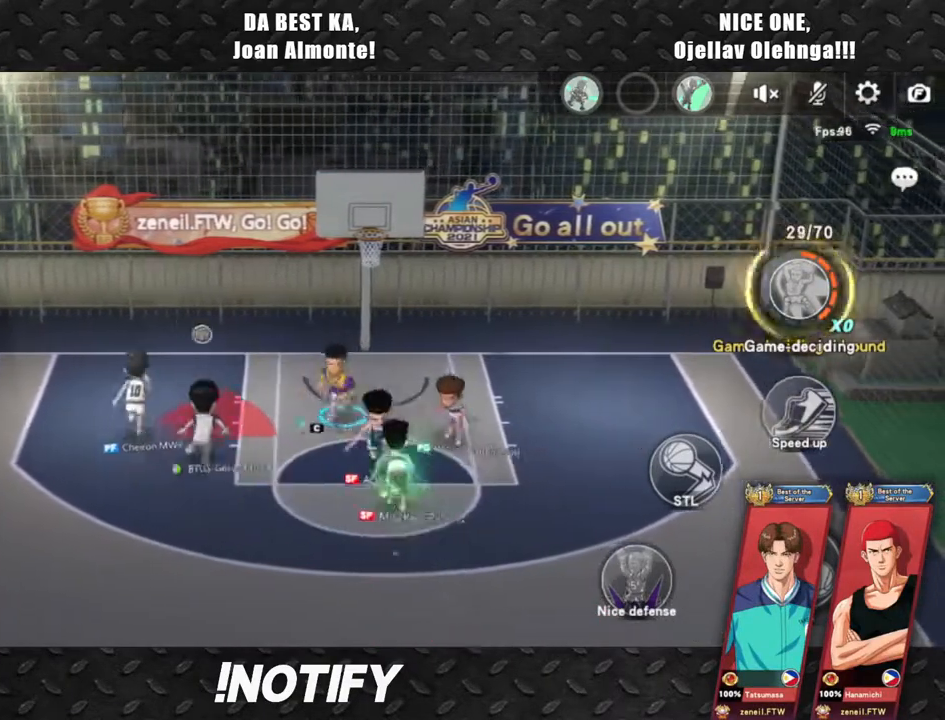
{"buttons": [], "left_stick": "up-right", "events": [[183, "left_stick", "up-left"], [350, "left_stick", "up"], [467, "left_stick", "up-right"]]}
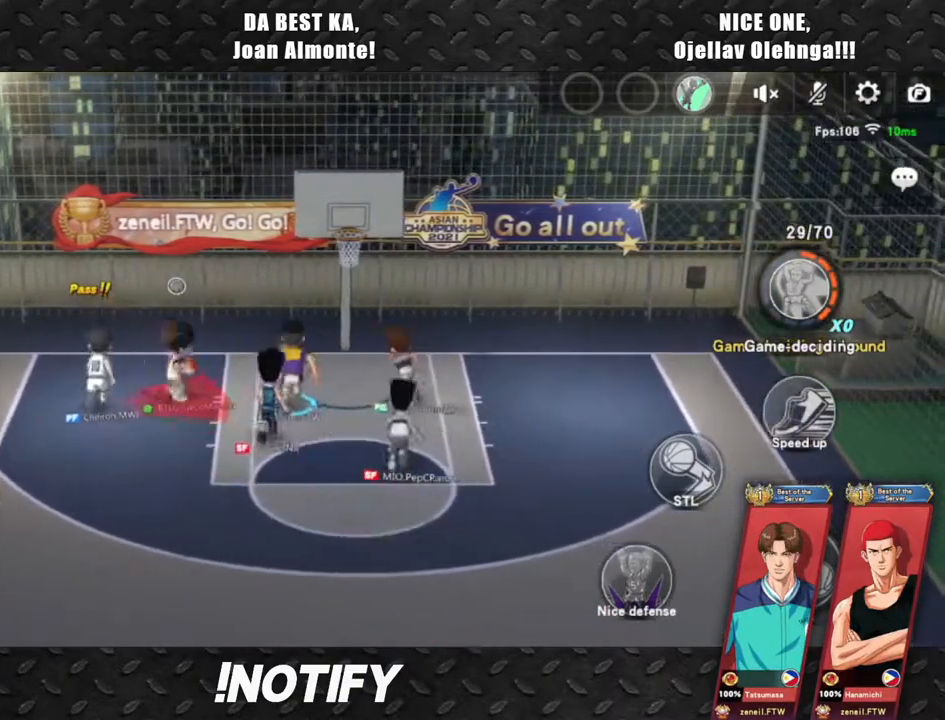
{"buttons": [], "left_stick": "left", "events": [[317, "left_stick", "left"]]}
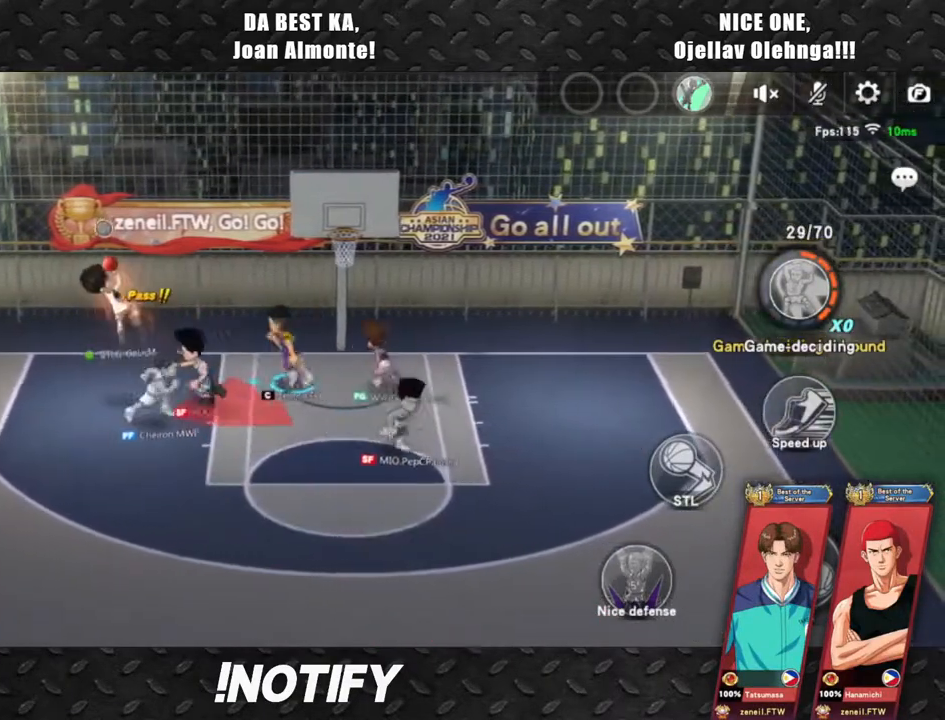
{"buttons": [], "left_stick": "down-right", "events": [[250, "left_stick", "center"], [333, "left_stick", "left"], [433, "left_stick", "down"], [483, "left_stick", "down-right"]]}
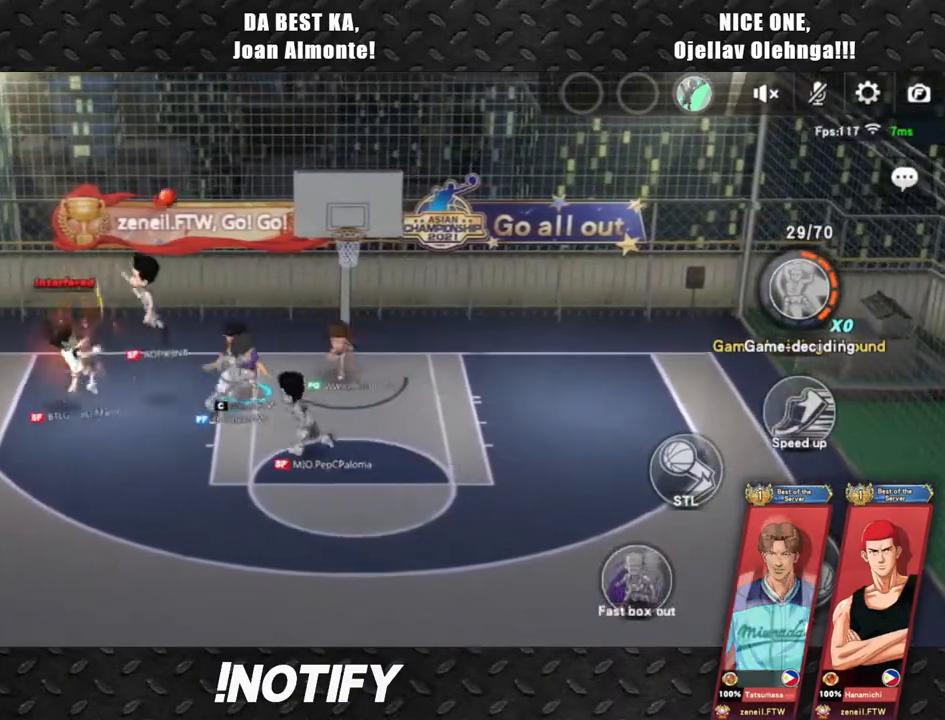
{"buttons": ["L2"], "left_stick": "down-right", "events": [[100, "L2", "down"]]}
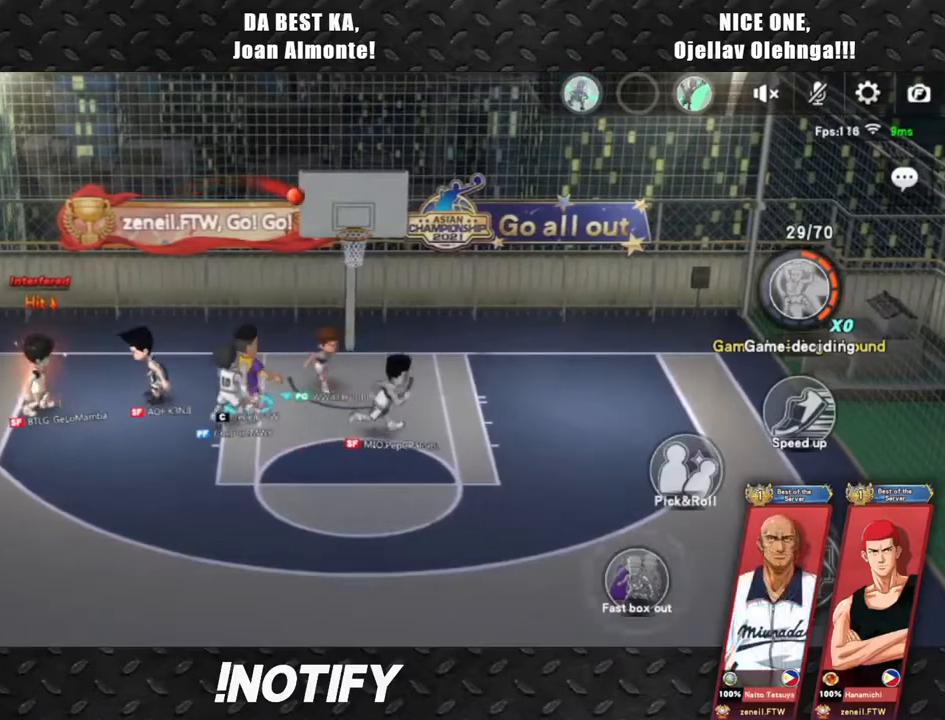
{"buttons": [], "left_stick": "right", "events": [[67, "L2", "up"], [150, "R2", "down"], [150, "left_stick", "up-right"], [350, "R2", "up"], [367, "left_stick", "right"]]}
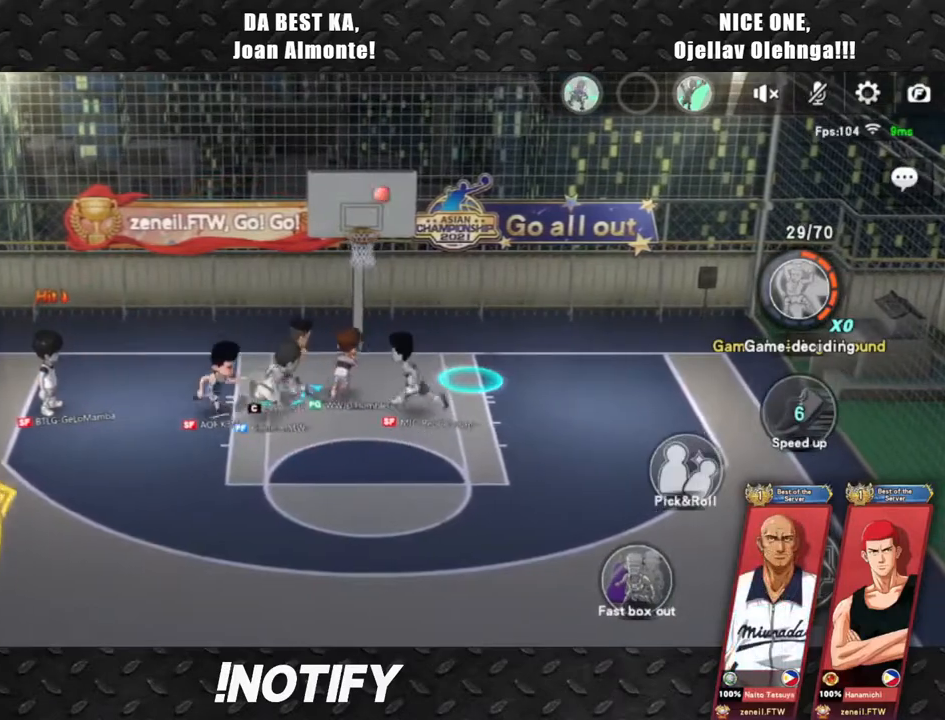
{"buttons": ["CIRCLE"], "left_stick": "right", "events": [[300, "CIRCLE", "down"]]}
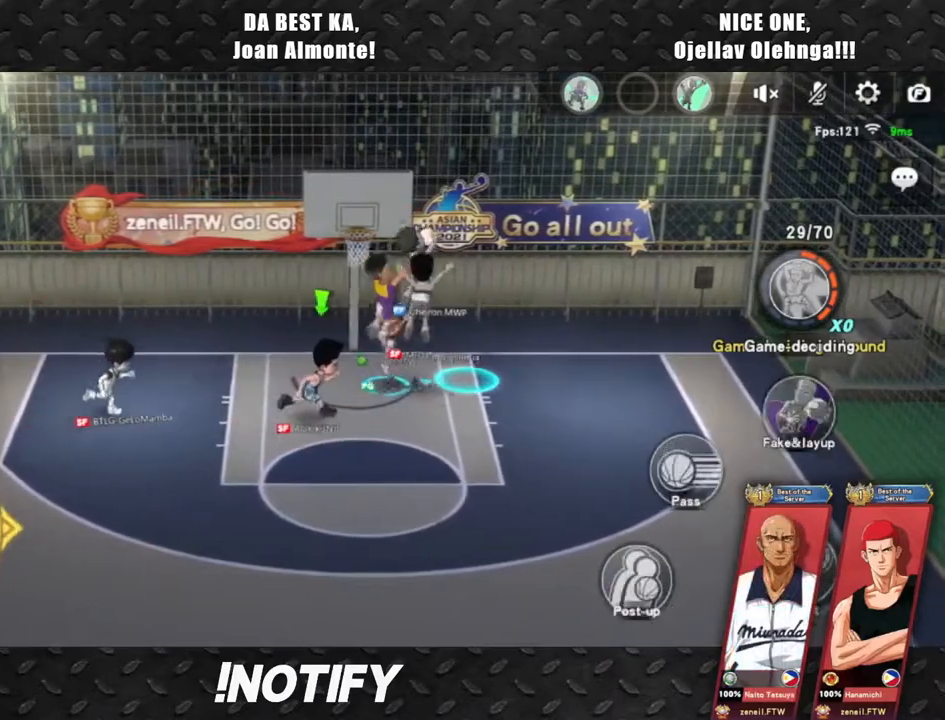
{"buttons": [], "left_stick": "down-right", "events": [[333, "CIRCLE", "up"], [417, "left_stick", "down-right"]]}
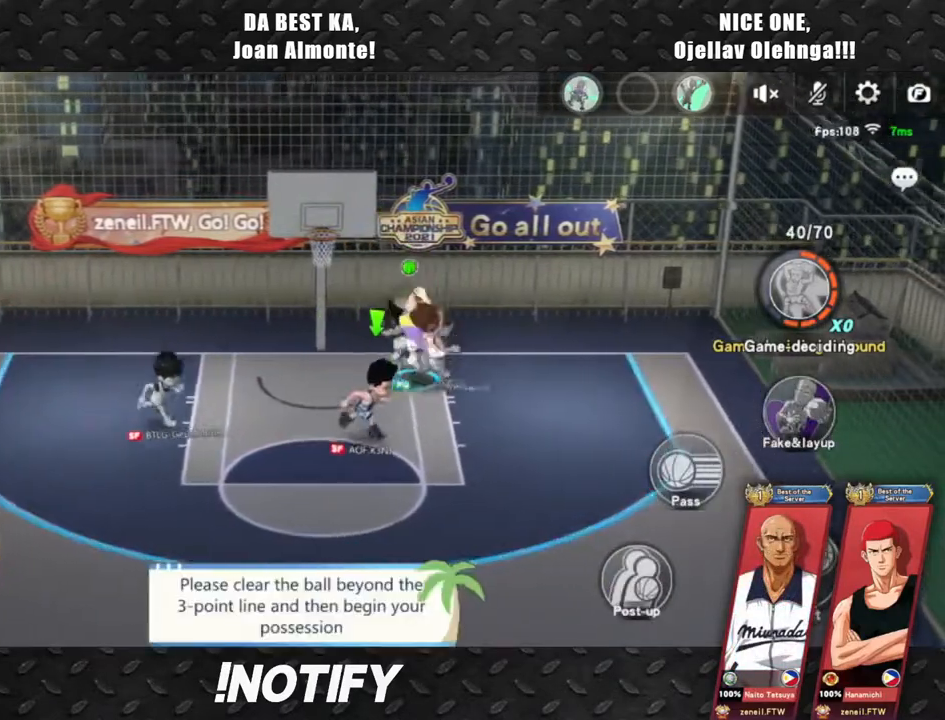
{"buttons": [], "left_stick": "down-right", "events": [[83, "SQUARE", "down"], [183, "SQUARE", "up"], [233, "SQUARE", "down"], [350, "SQUARE", "up"]]}
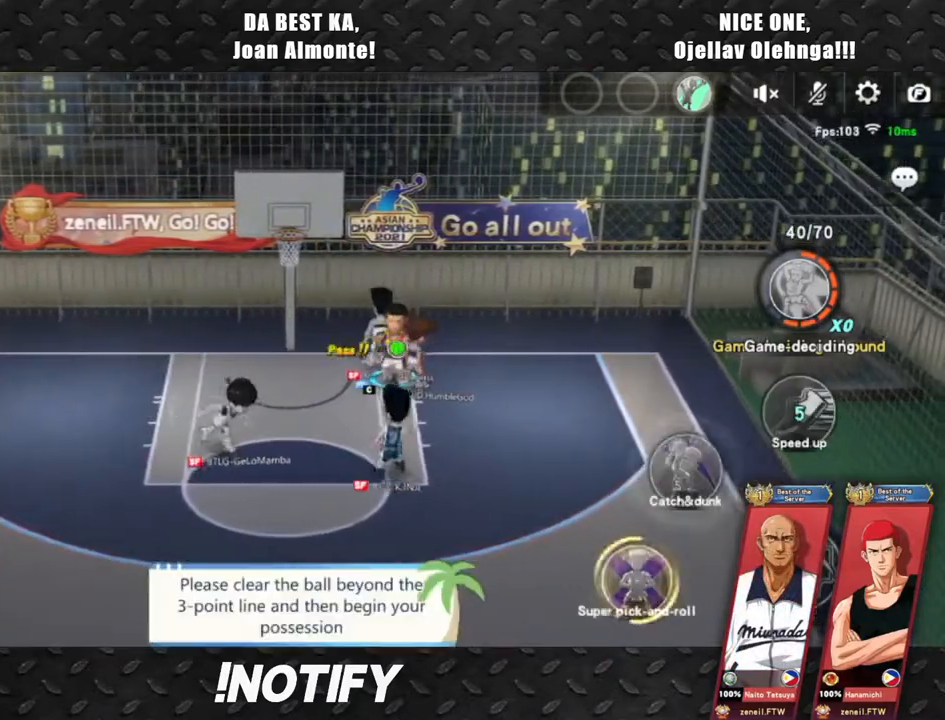
{"buttons": [], "left_stick": "down-right", "events": []}
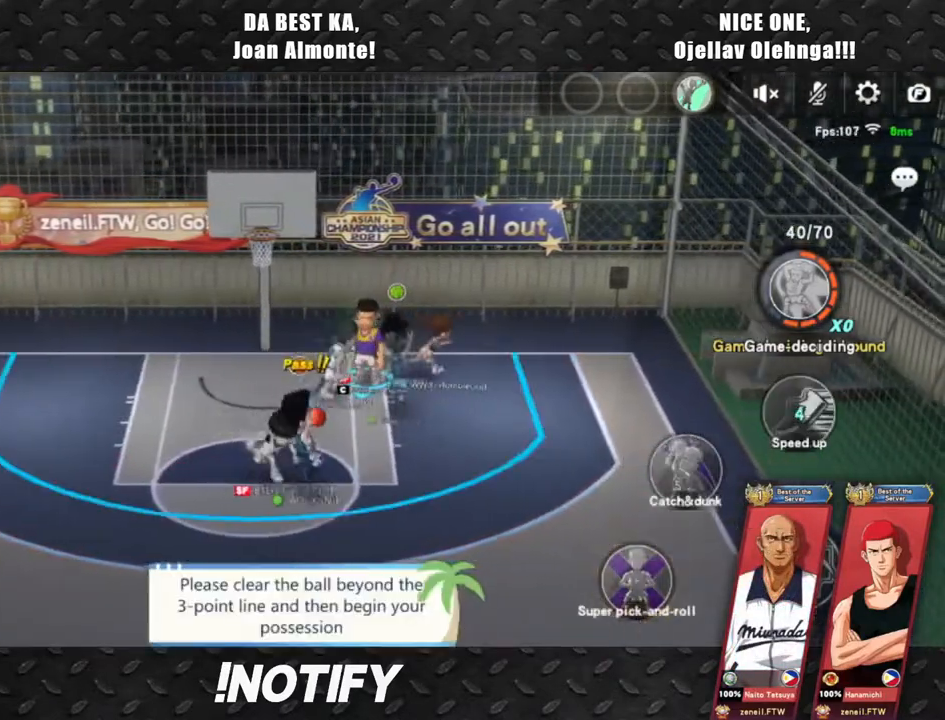
{"buttons": [], "left_stick": "down", "events": [[83, "left_stick", "down"]]}
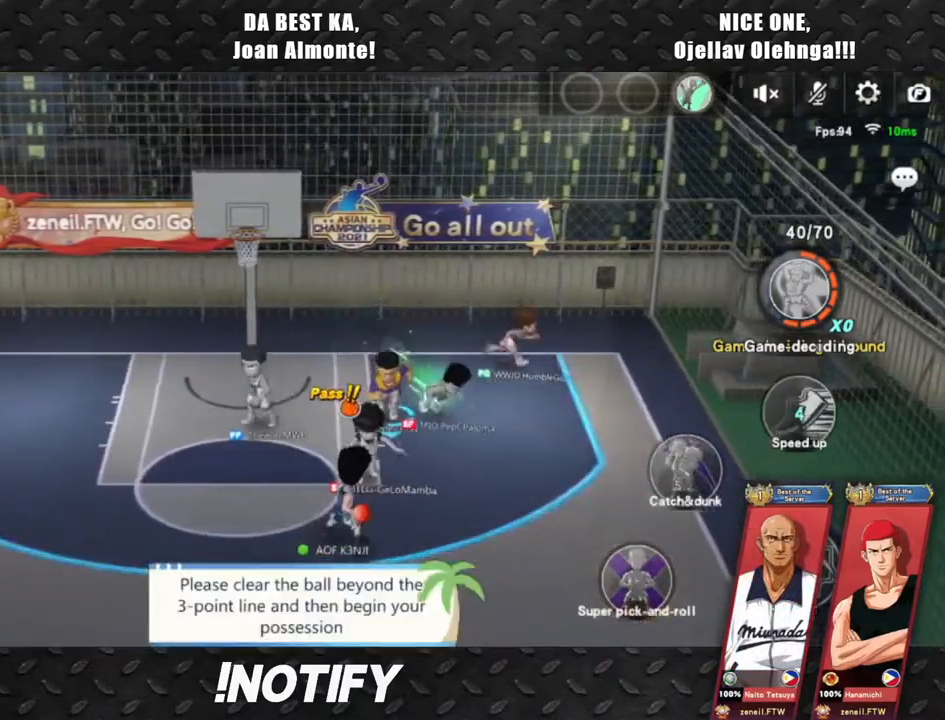
{"buttons": [], "left_stick": "up-left", "events": [[300, "left_stick", "left"], [417, "left_stick", "up-left"]]}
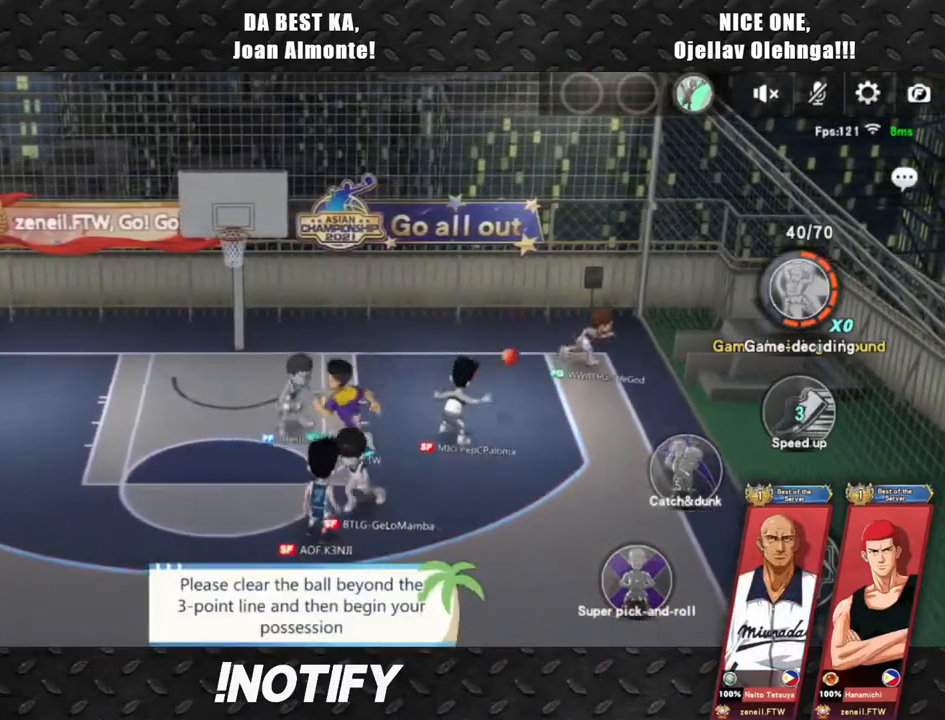
{"buttons": [], "left_stick": "right", "events": [[100, "left_stick", "up-right"], [333, "left_stick", "right"]]}
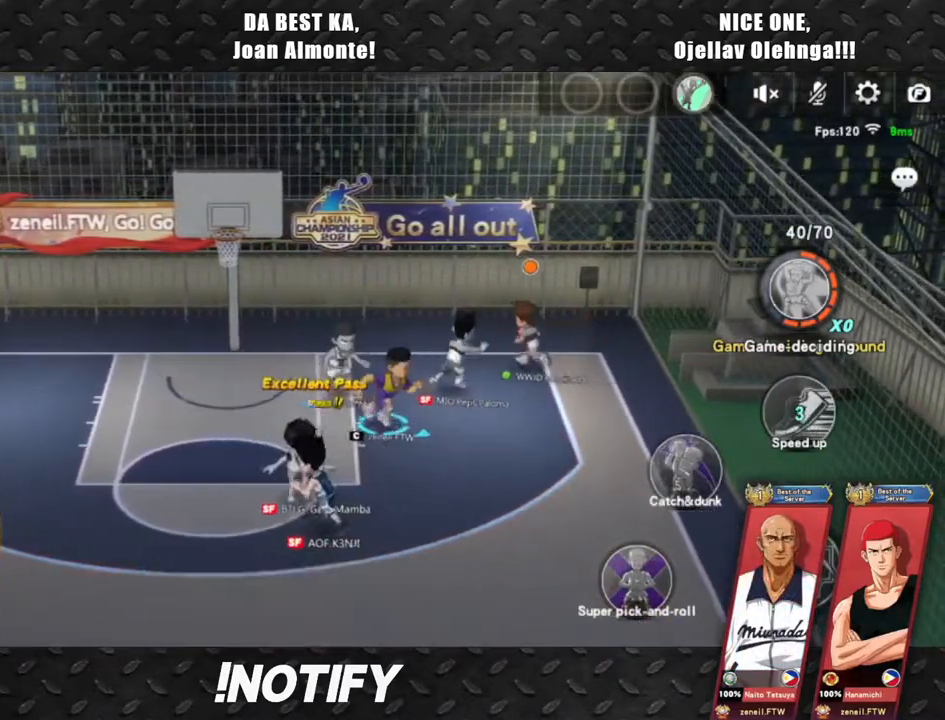
{"buttons": [], "left_stick": "up", "events": [[150, "left_stick", "up-right"], [317, "L2", "down"], [433, "left_stick", "up"], [450, "L2", "up"]]}